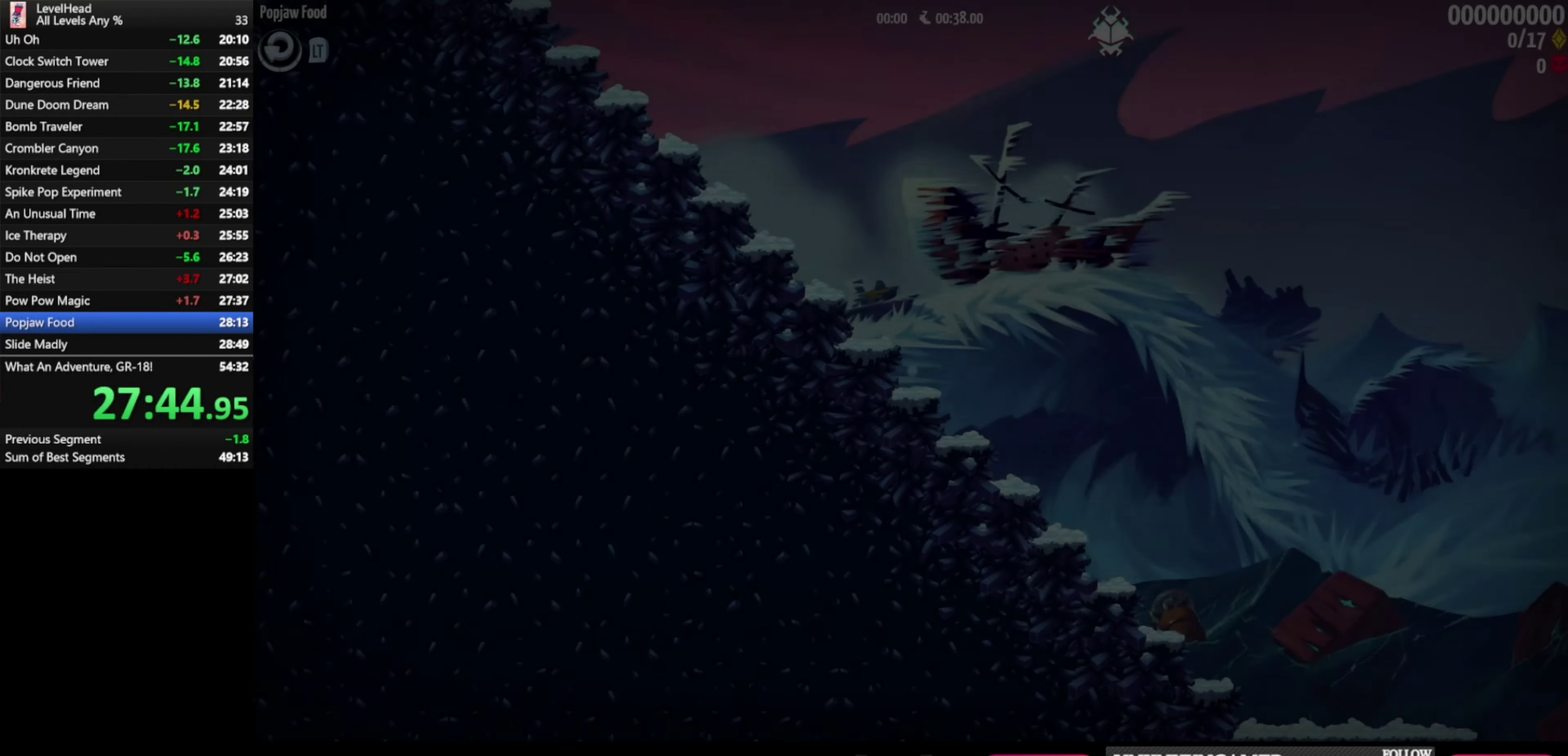
Gameplay with a controller (Xbox layout); each line is a JSON object with the inputs held at the frame after it. "button_events" lists button changes between this image and that frame as [ms after this image, input, new state], when the widget could be followed in between (sticks are given only as held states). Not read: R3 right_stick.
{"buttons": [], "left_stick": "right", "button_events": []}
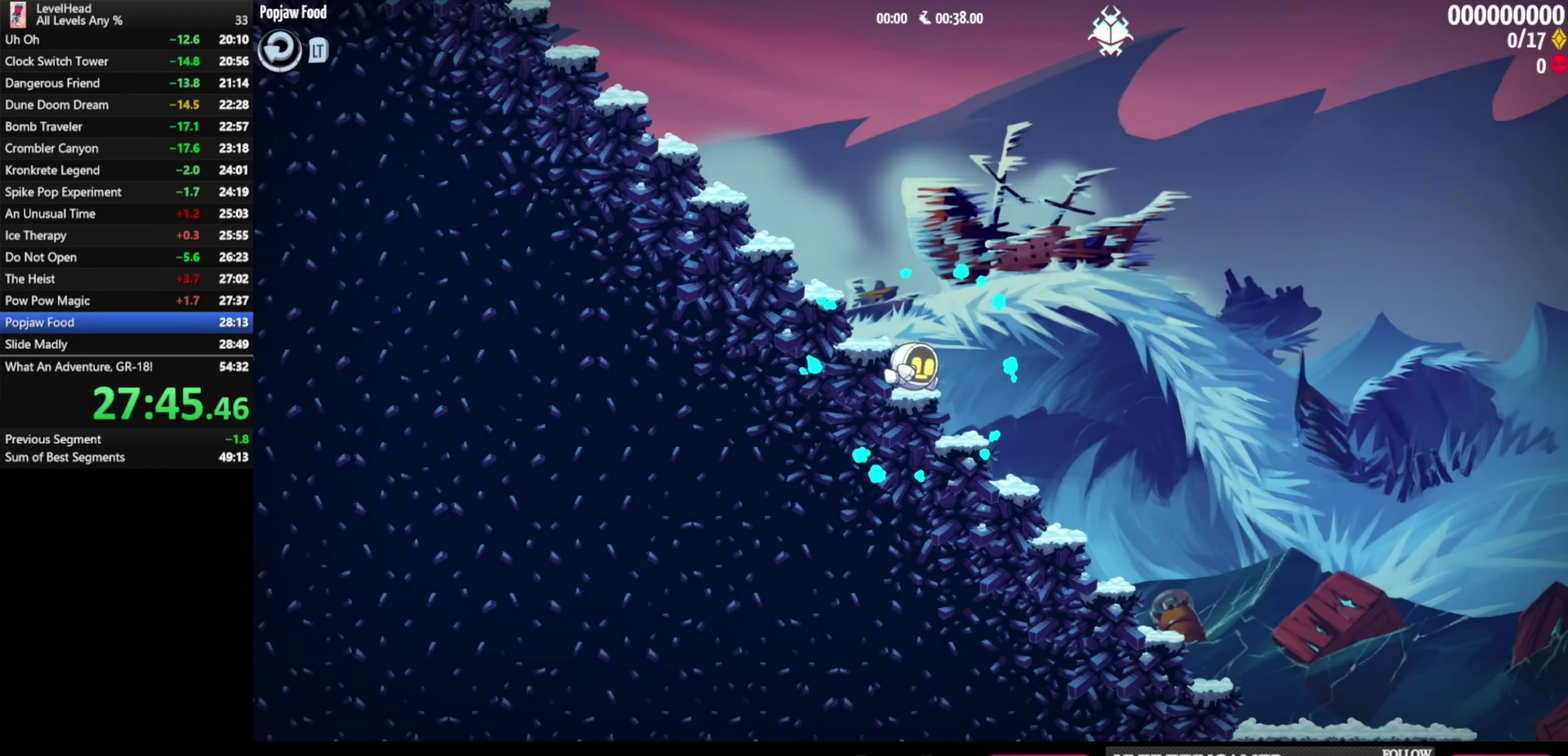
{"buttons": [], "left_stick": "right", "button_events": []}
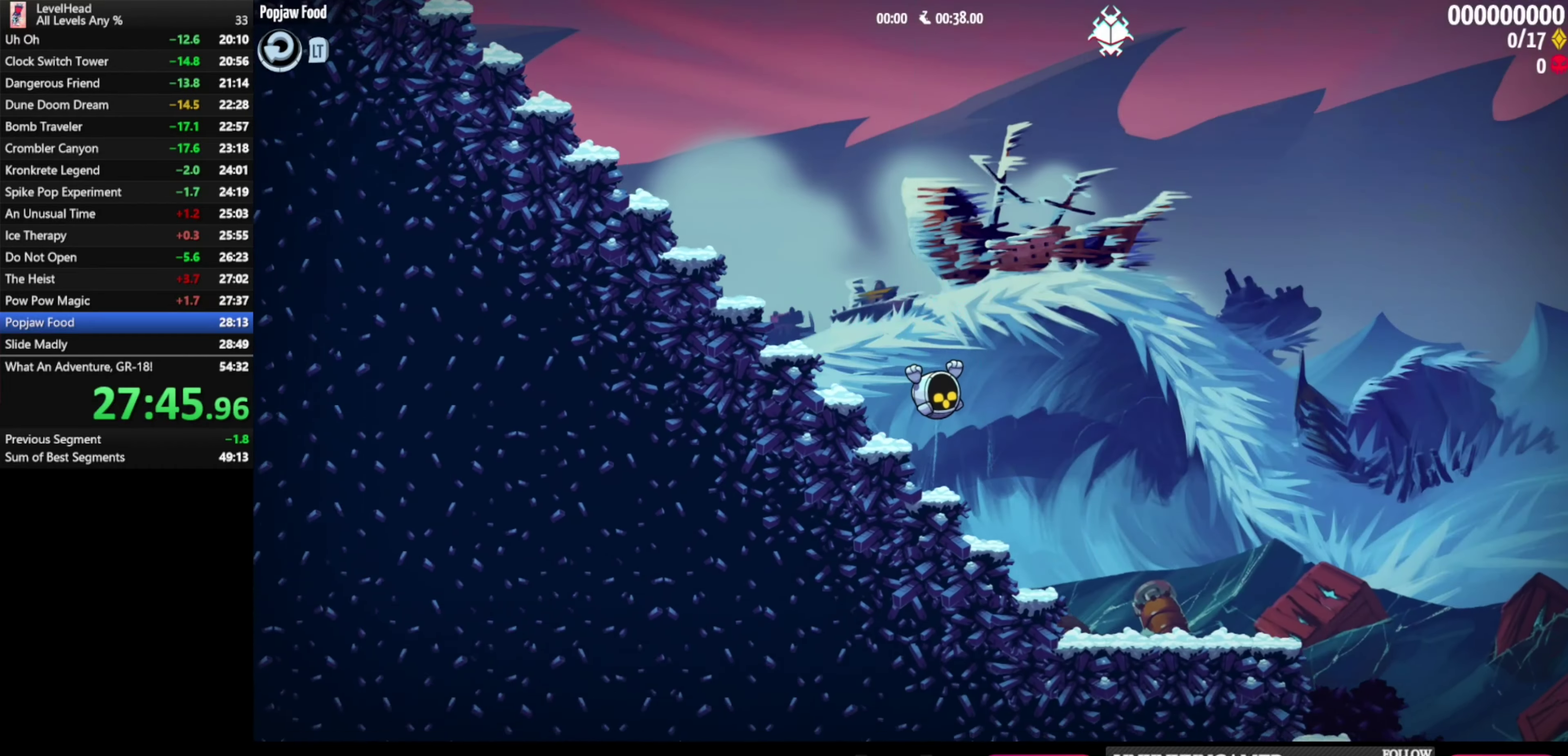
{"buttons": ["A"], "left_stick": "right", "button_events": [[83, "A", "down"]]}
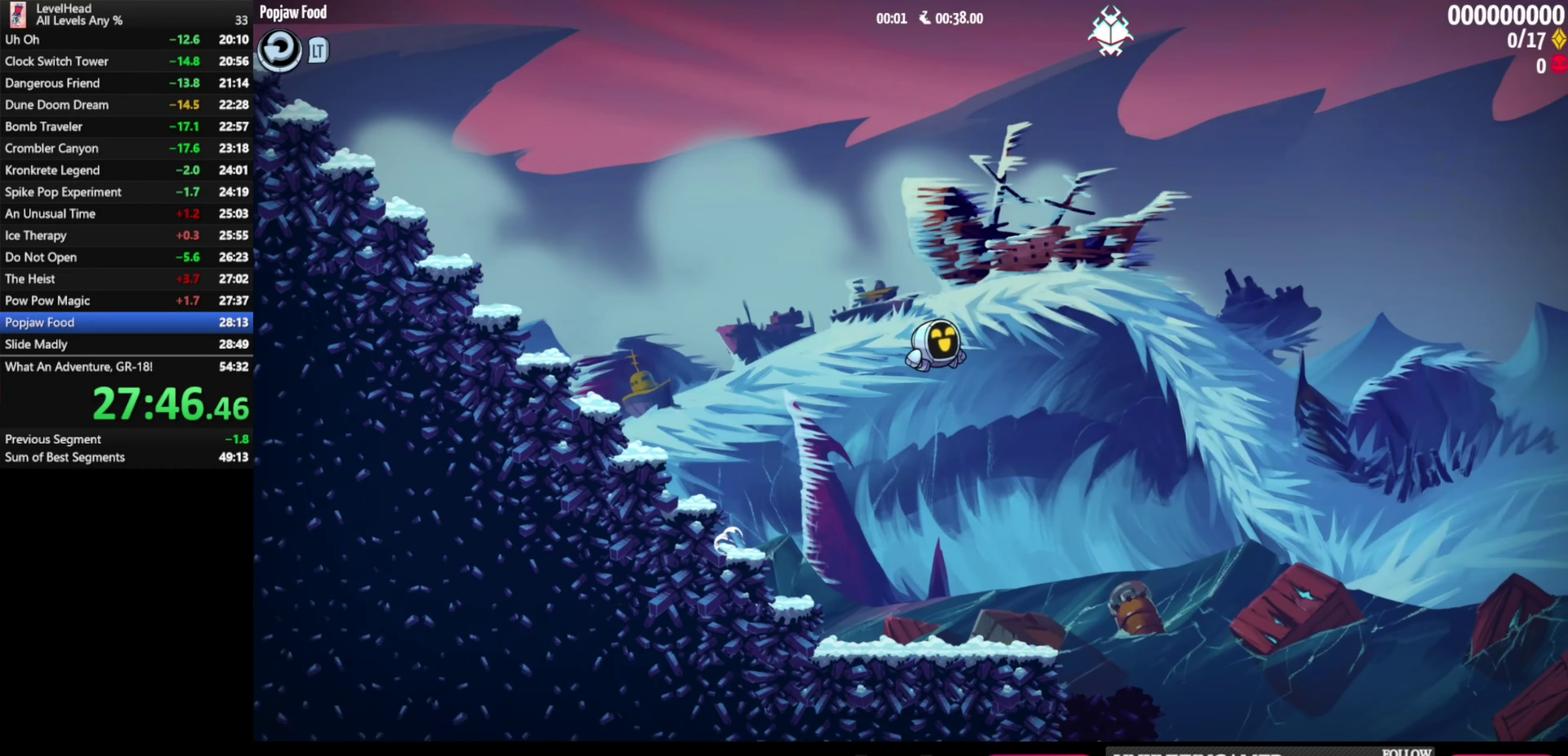
{"buttons": ["A"], "left_stick": "right", "button_events": []}